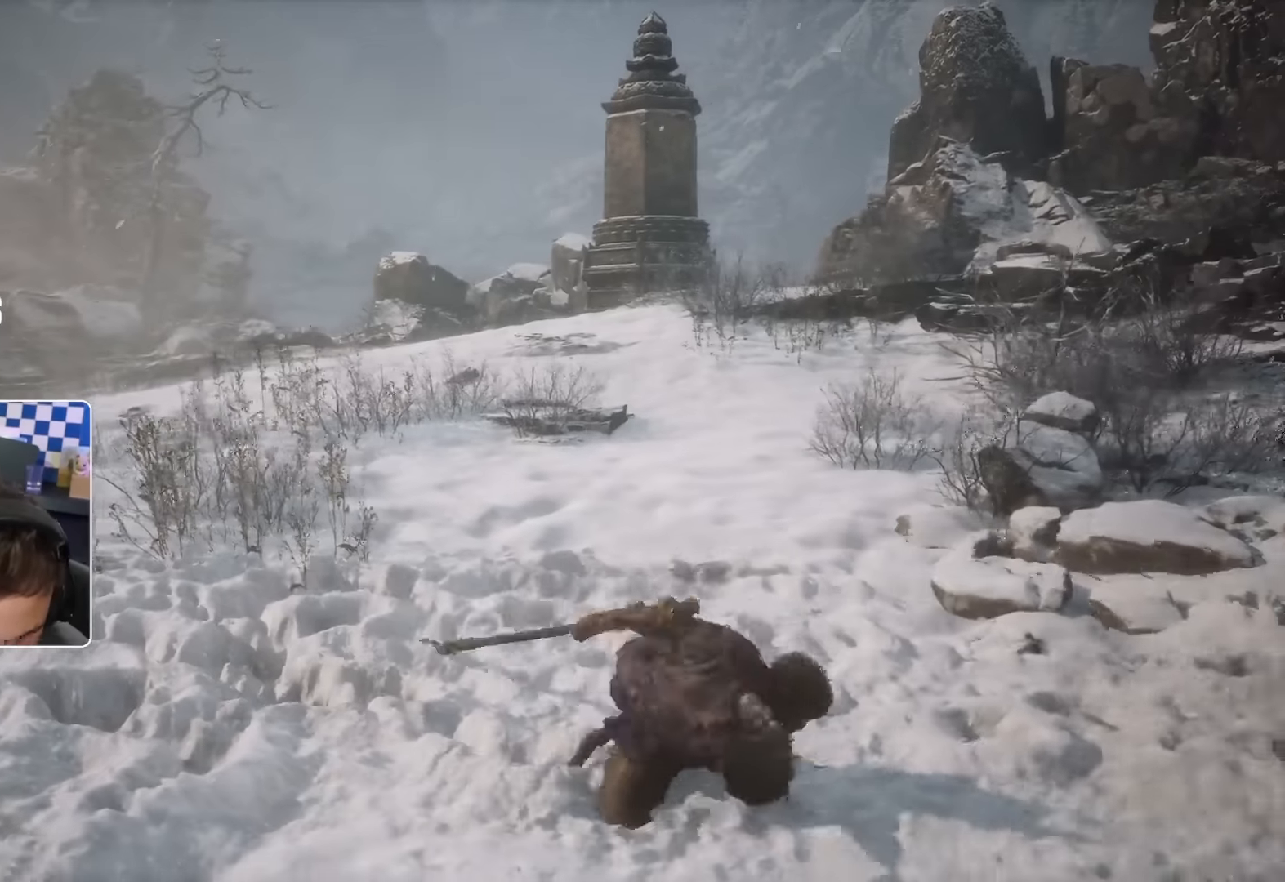
Gameplay with a controller (PlayStation layout); each line is a JSON object with the inputs held at the frame after it (dt_ms = milliseconds from this image to that frame). "events" lists button and stick changes between this image and that frame as [ms after this image, input, new state], when the widget could be followed in between.
{"dt_ms": 500, "buttons": [], "left_stick": "center", "right_stick": "center", "events": [[250, "right_stick", "left"], [416, "right_stick", "center"]]}
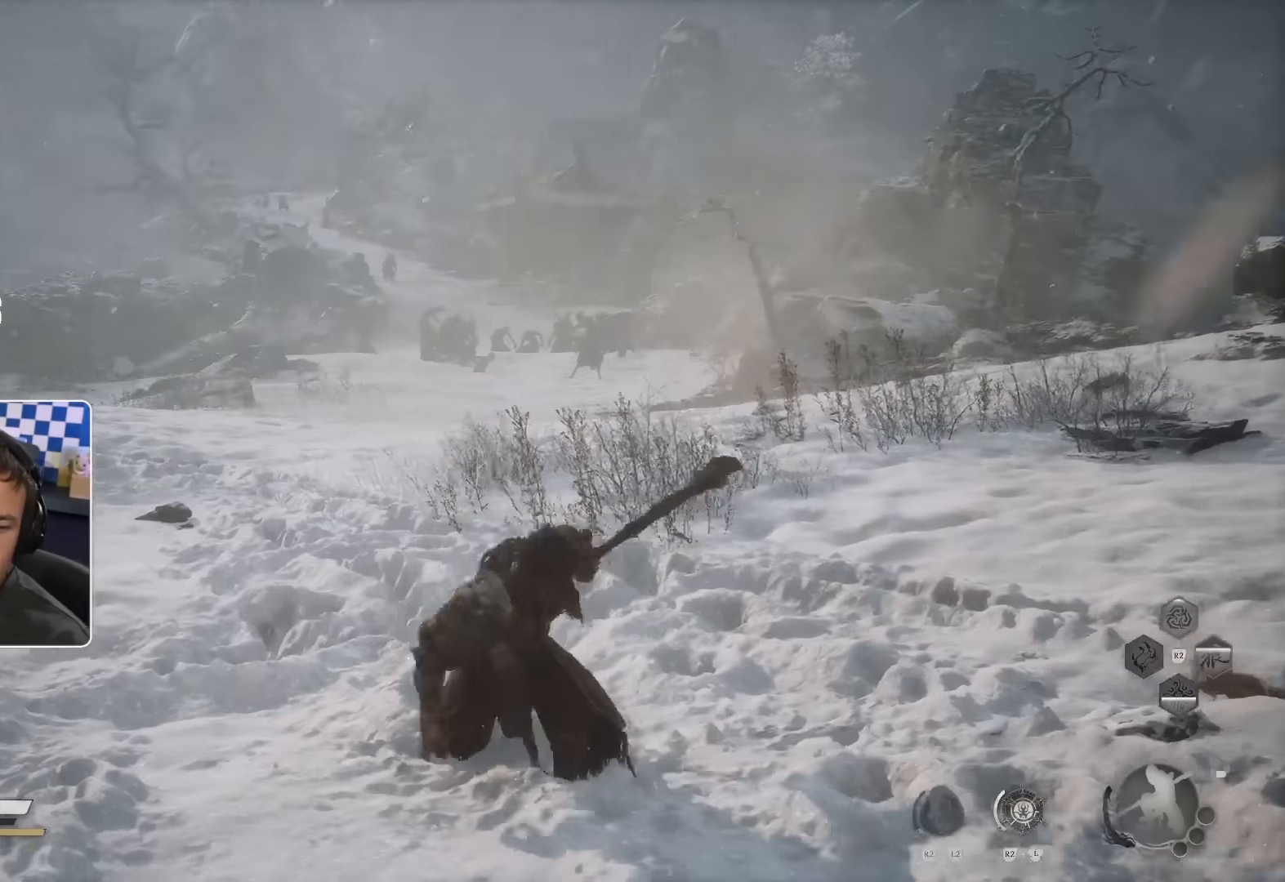
{"dt_ms": 1000, "buttons": [], "left_stick": "up", "right_stick": "center"}
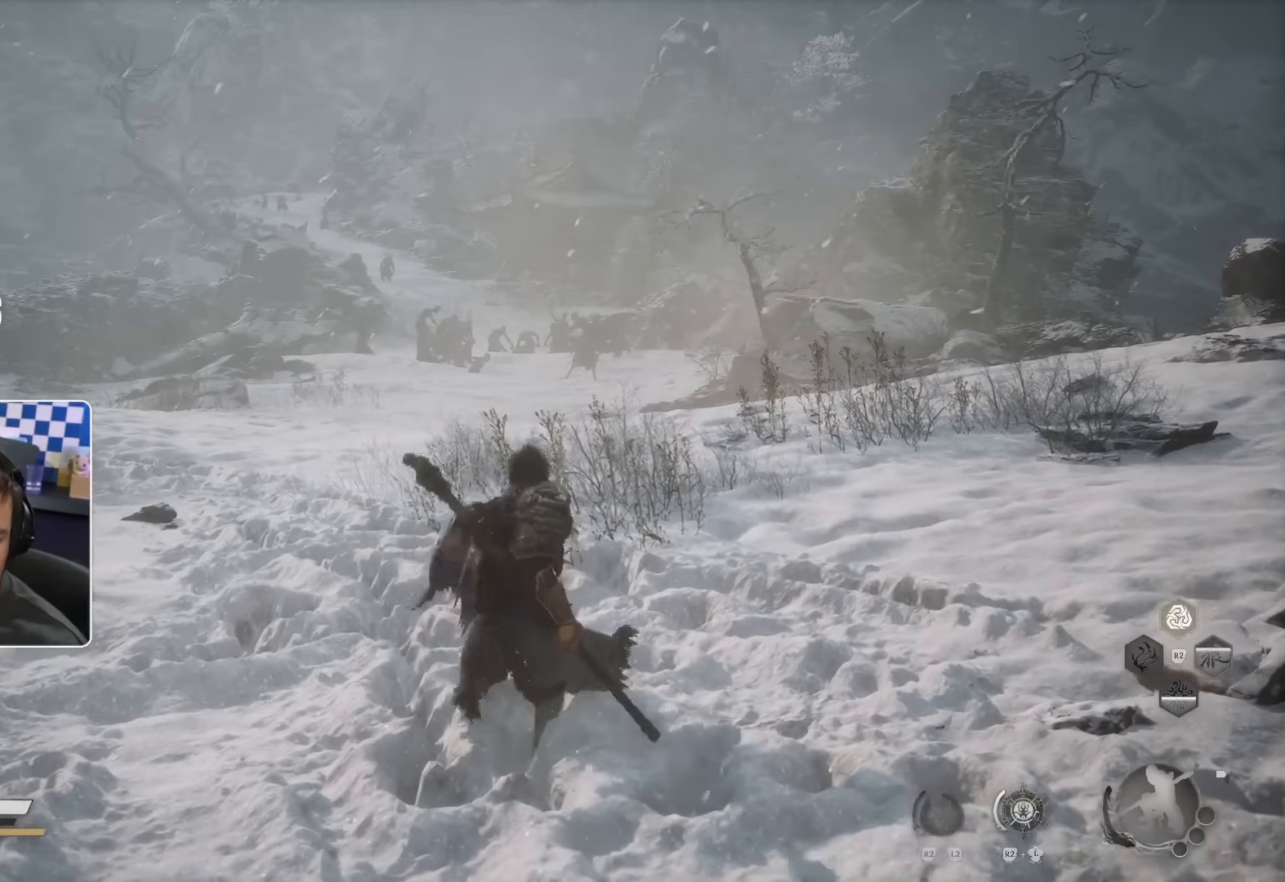
{"dt_ms": 500, "buttons": [], "left_stick": "down-right", "right_stick": "center", "events": [[116, "left_stick", "up-right"], [283, "left_stick", "right"], [400, "left_stick", "down-right"]]}
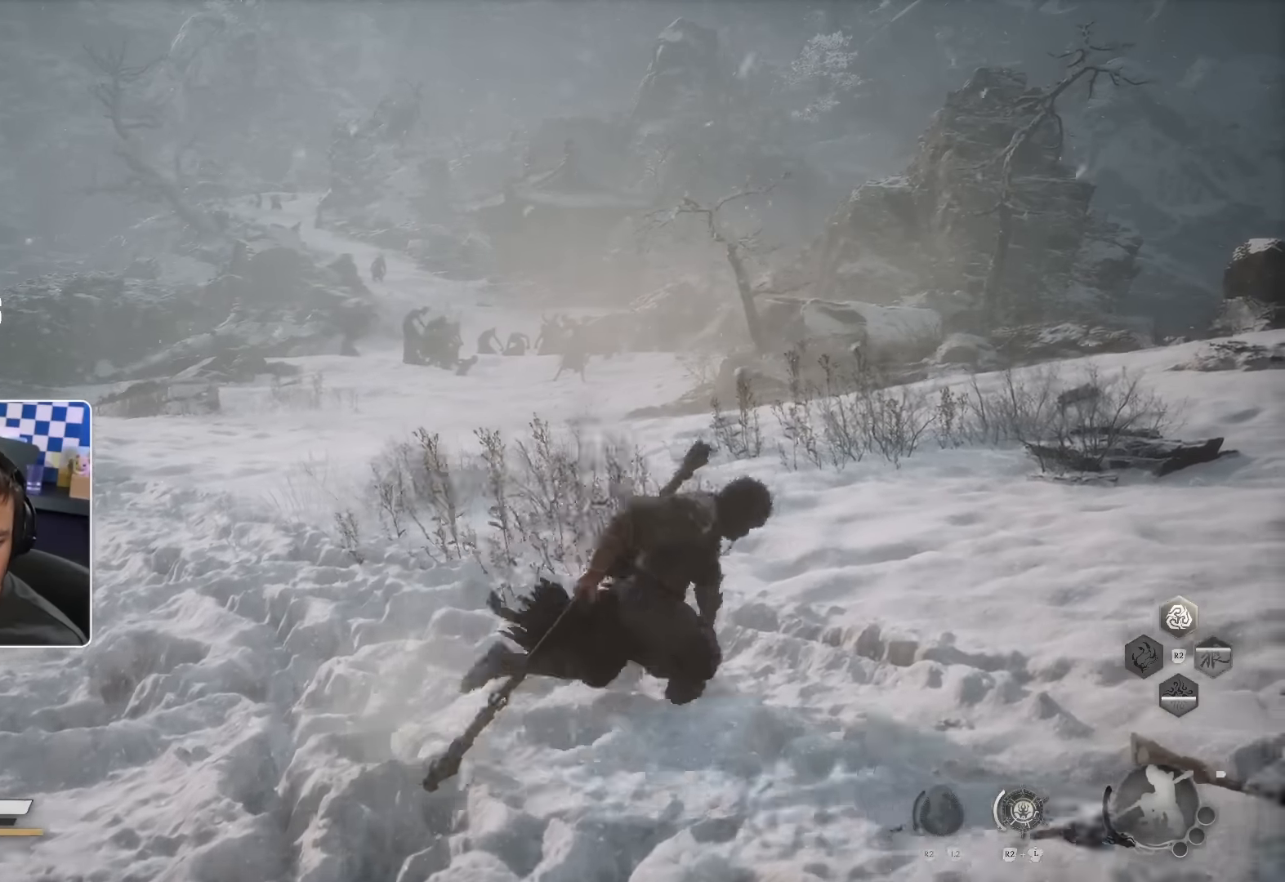
{"dt_ms": 500, "buttons": [], "left_stick": "up", "right_stick": "center", "events": [[50, "left_stick", "down"], [183, "left_stick", "down-left"], [450, "left_stick", "up"]]}
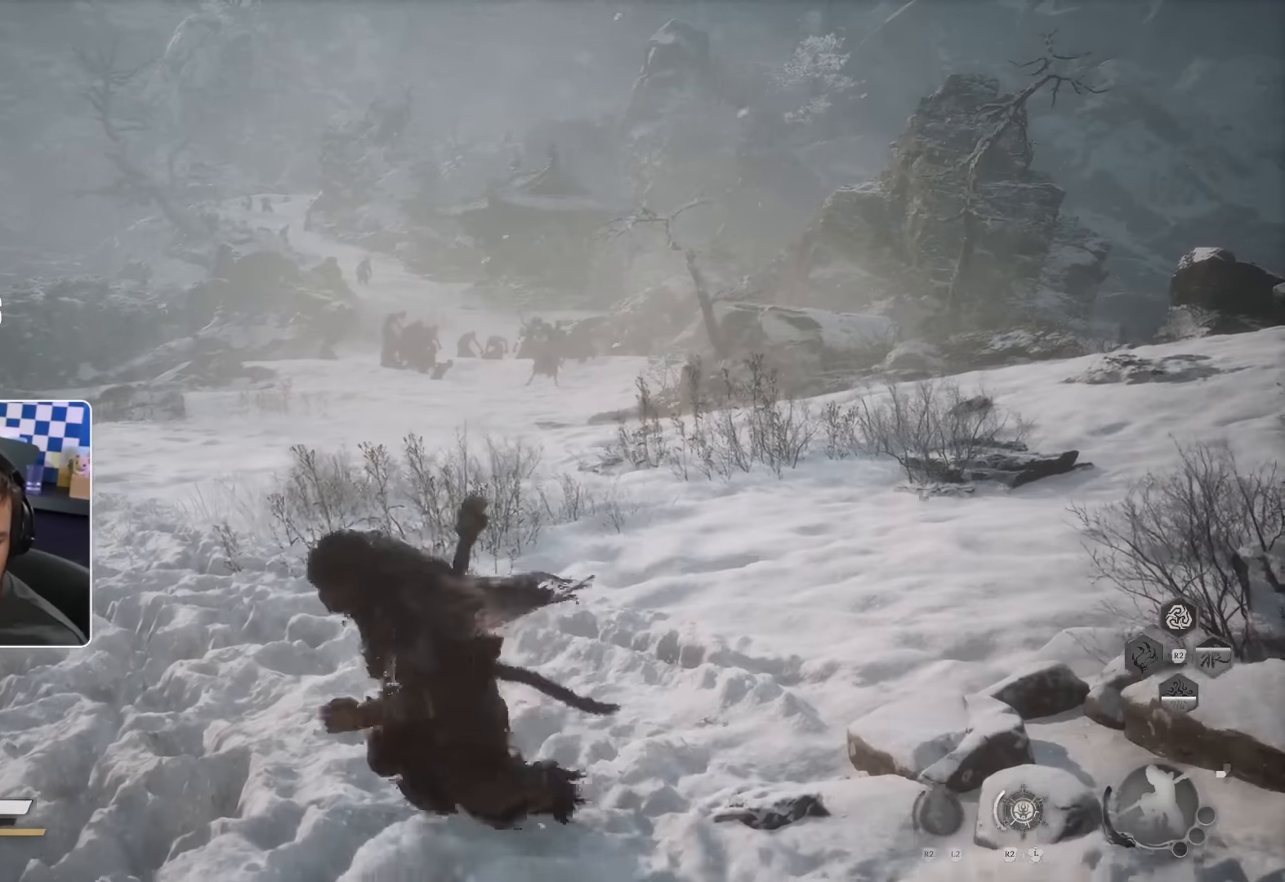
{"dt_ms": 500, "buttons": [], "left_stick": "up", "right_stick": "center", "events": []}
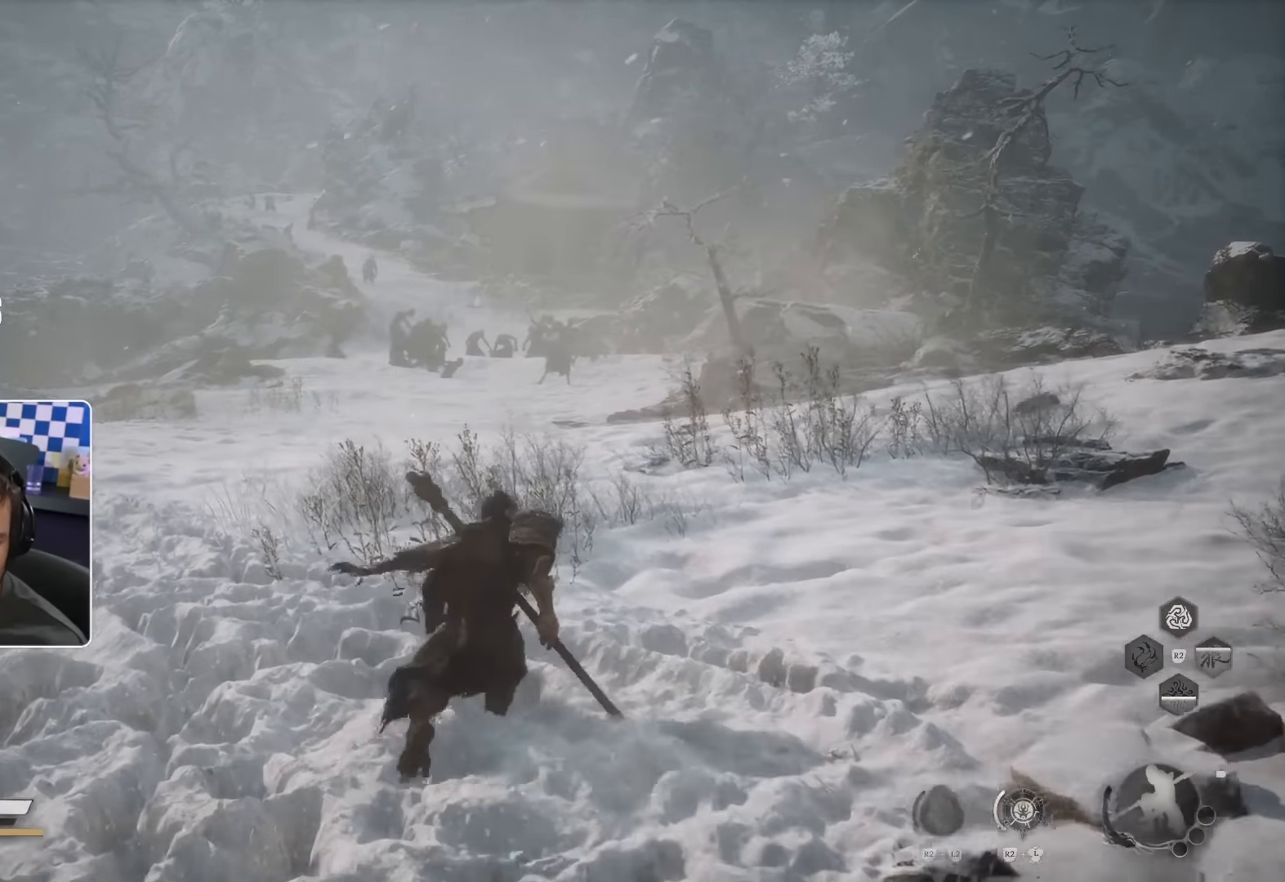
{"dt_ms": 500, "buttons": [], "left_stick": "center", "right_stick": "center", "events": [[83, "left_stick", "up-left"], [183, "left_stick", "left"], [350, "left_stick", "center"]]}
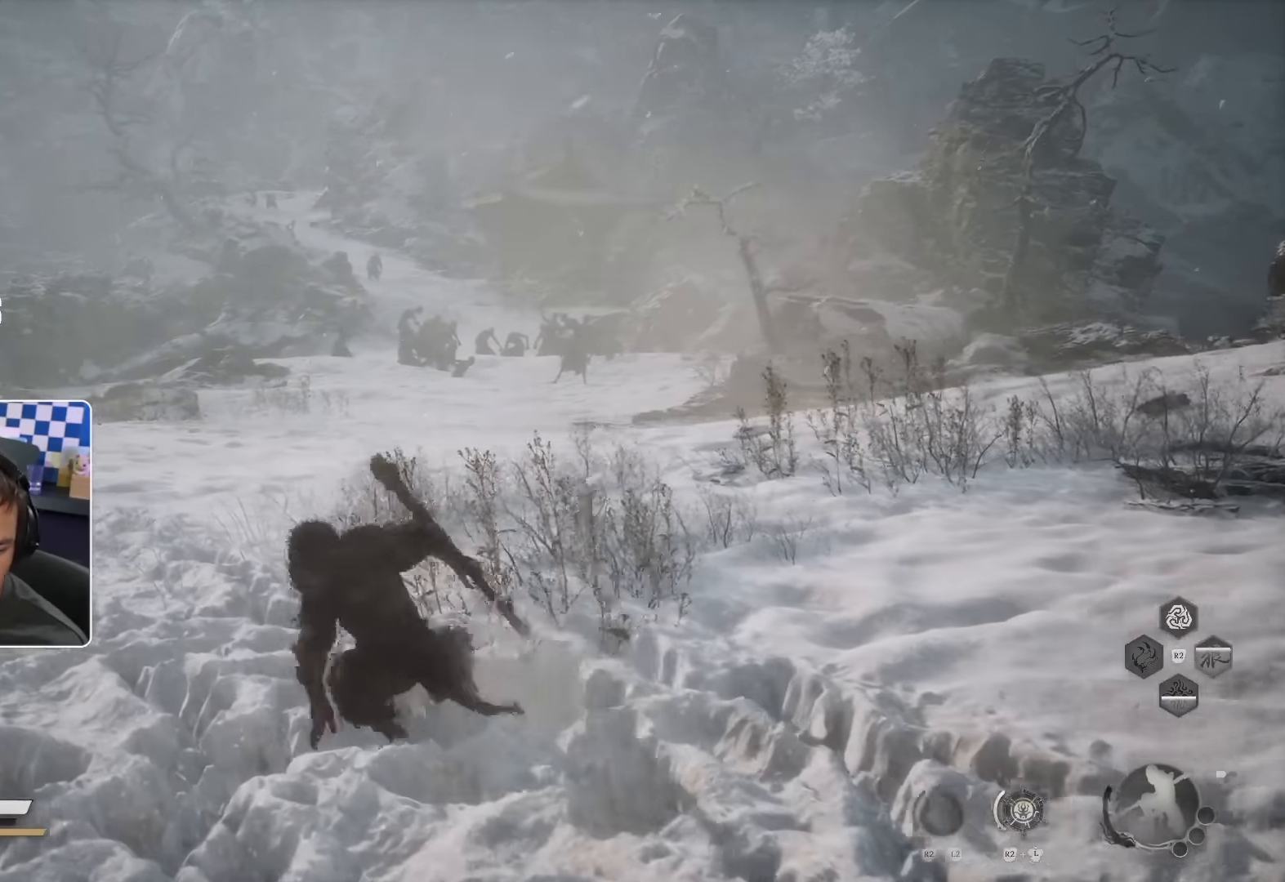
{"dt_ms": 500, "buttons": [], "left_stick": "center", "right_stick": "center", "events": []}